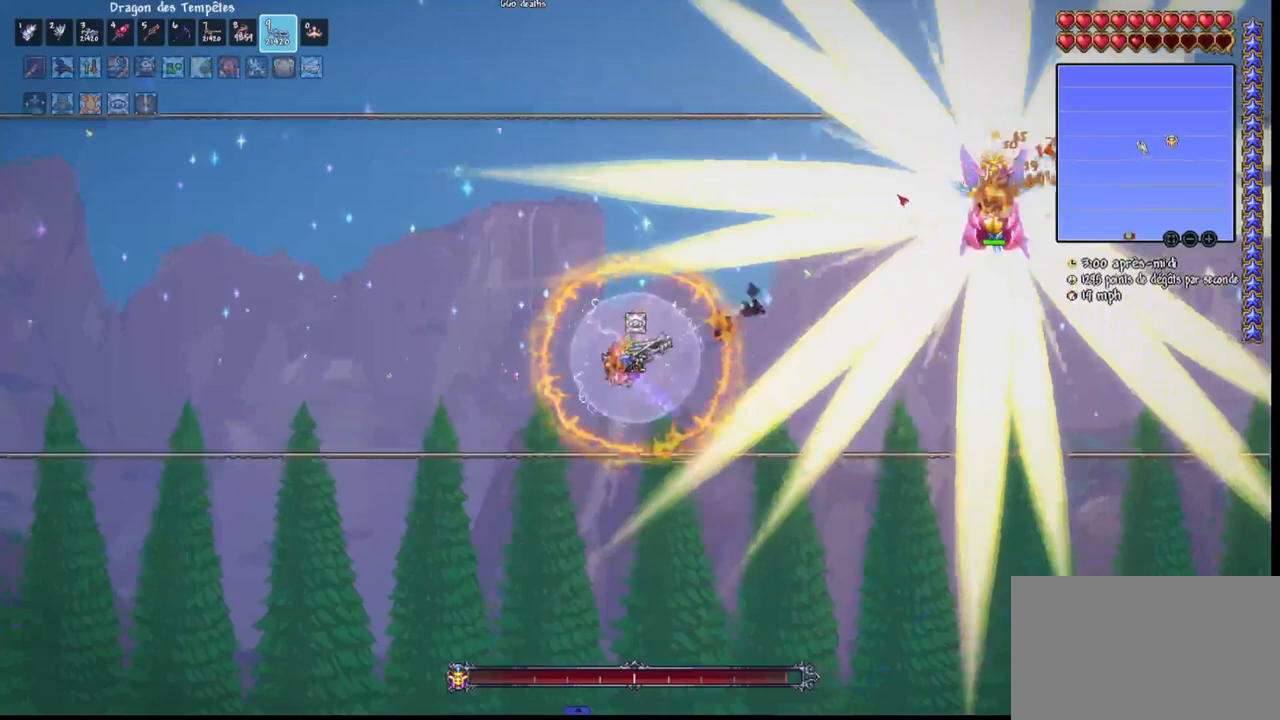
Gameplay with keyboard and mouse; each line is a JSON object with the keys and mouse buttons held at the frame after it. "events" lists presses ("down") and releases ("up") of "1", "2", "3", "4", "5", "a", "alt", "c", "caps_lock", "ctrl", "d", "e", "f", "g", "q", "r", "s", "shift", "space", "t", "tab", "v", "w", "x", "z", "mouse_left", "mouse_wheel" and "mouse_right" between this image and that frame as [ms after this image, input, new state], when the widget could be followed in between. "mouse_left", "mouse_wheel", "mouse_right" = the "left", "wheel", "right" buttons of the "mouse" list. No other keys are recorded. "wheel" means that the mouse wheel is clicked or scrolled. "mouse_move" is the direction in which the mouse moves at that frame (one of eight, or "still"), when it could be read.
{"keys": [], "mouse": ["left"], "mouse_move": "down", "events": [[100, "space", "down"], [367, "space", "up"]]}
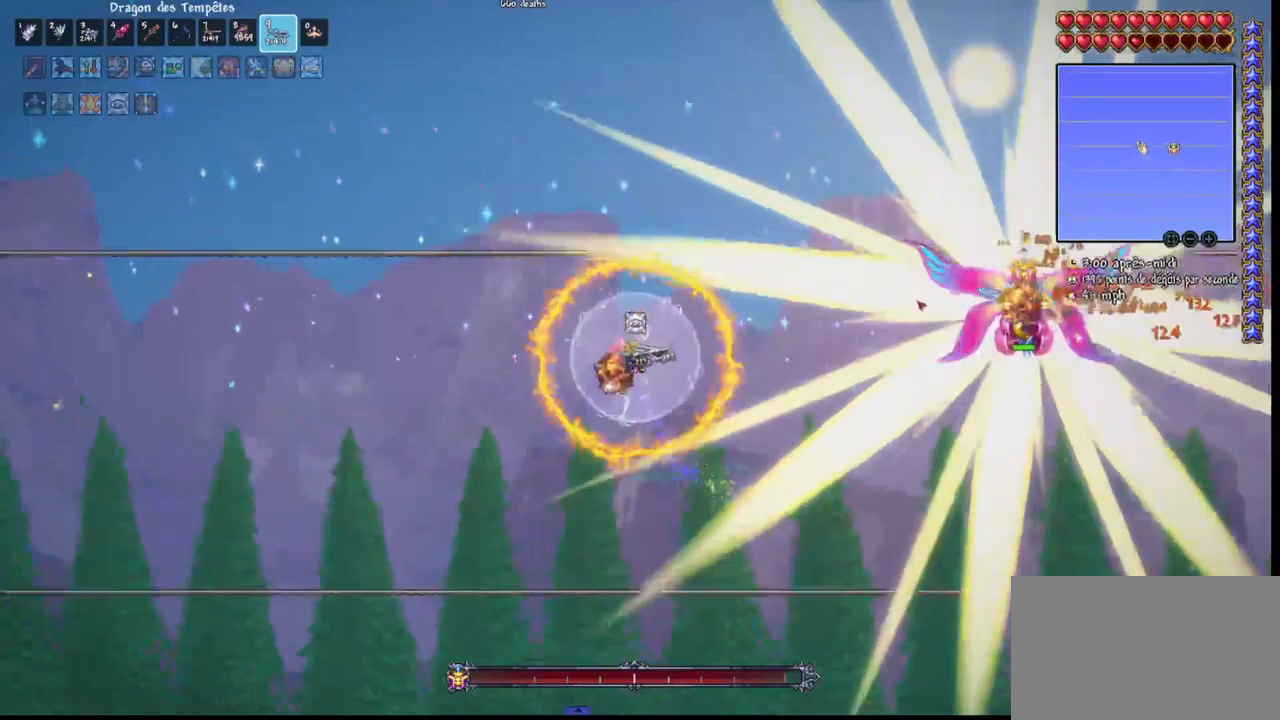
{"keys": ["space"], "mouse": ["left"], "mouse_move": "down", "events": [[100, "space", "down"], [233, "space", "up"], [467, "space", "down"]]}
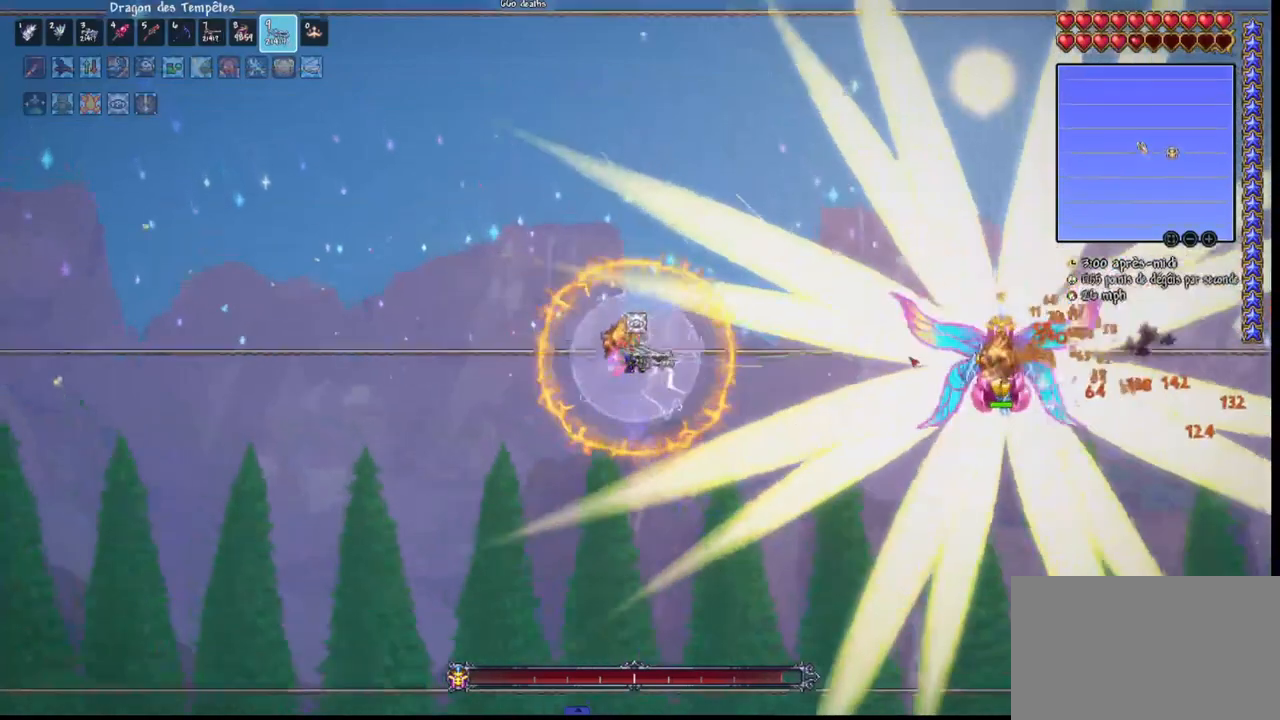
{"keys": [], "mouse": ["left"], "mouse_move": "down-left", "events": [[167, "space", "up"]]}
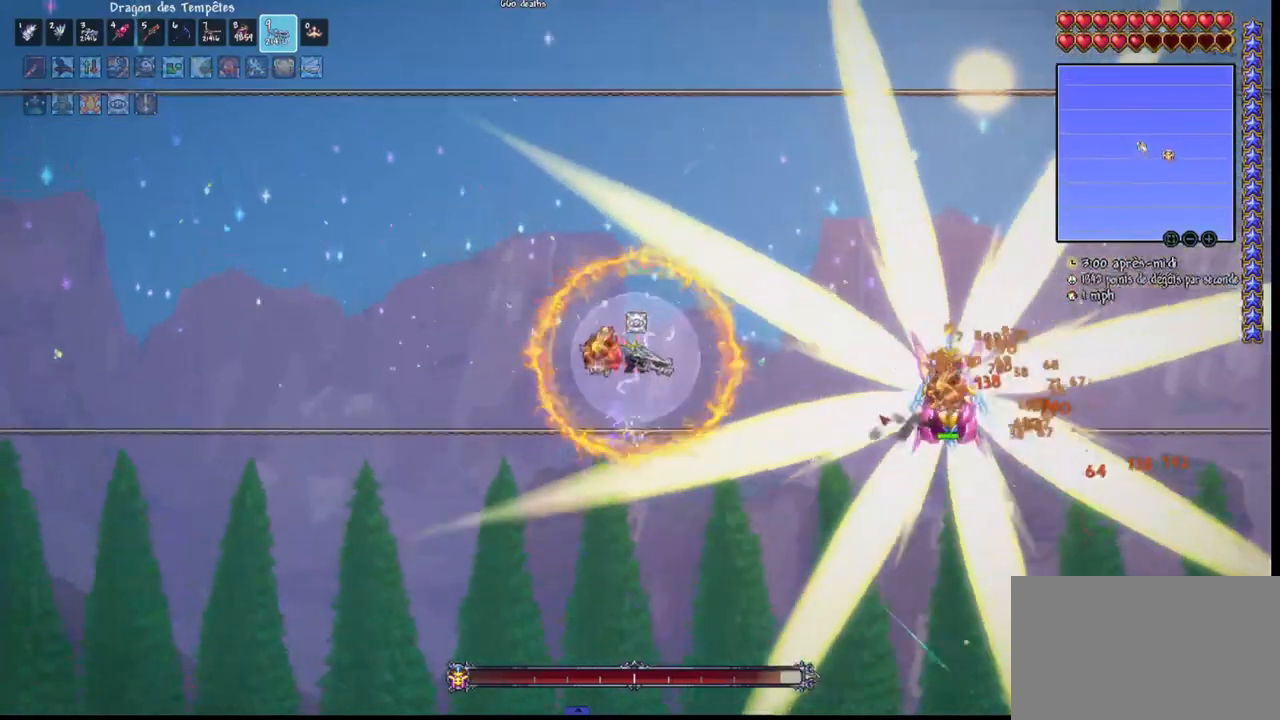
{"keys": ["space"], "mouse": ["left"], "mouse_move": "still", "events": [[33, "space", "down"], [100, "q", "down"], [133, "q", "up"]]}
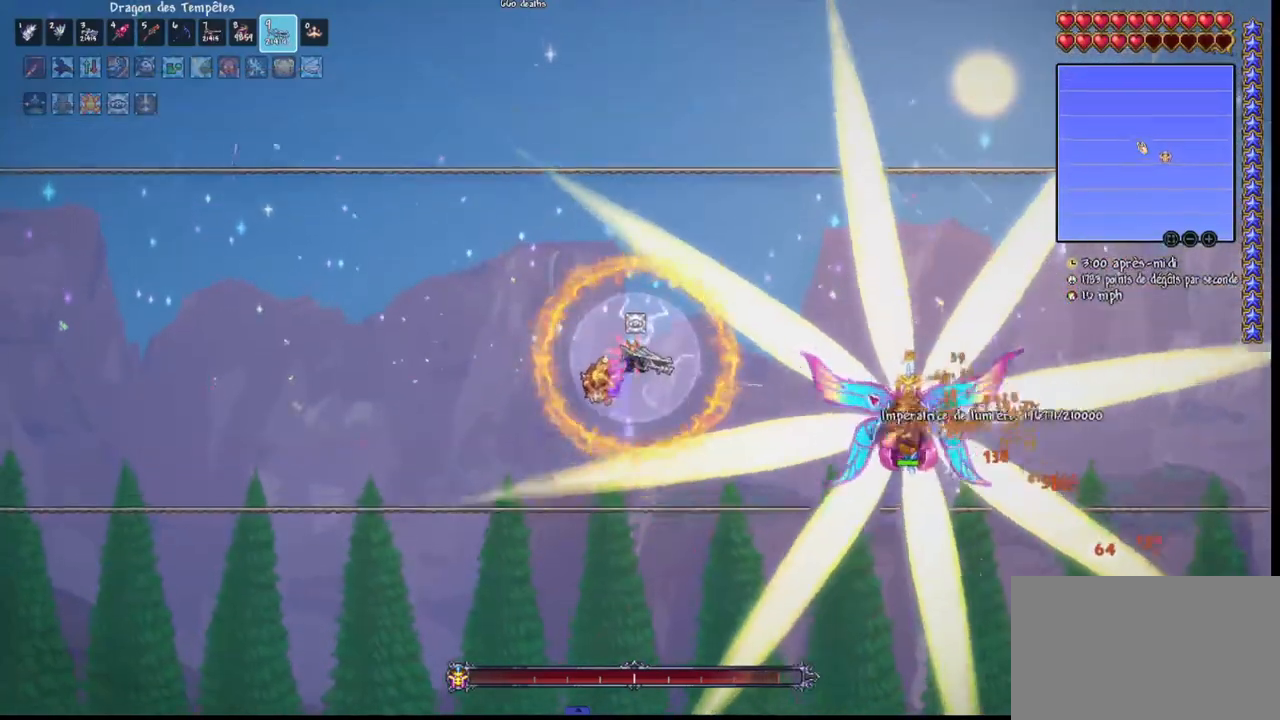
{"keys": ["q", "space"], "mouse": ["left"], "mouse_move": "still", "events": [[100, "space", "up"], [333, "space", "down"], [400, "q", "down"]]}
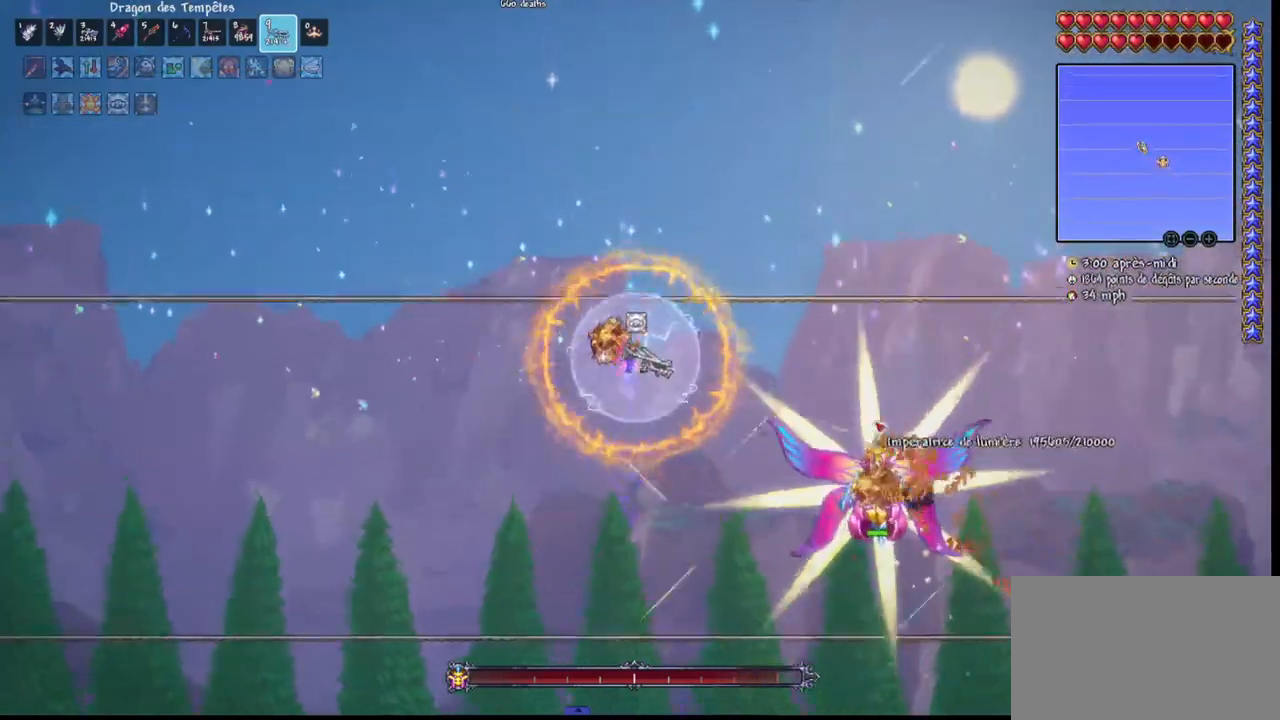
{"keys": [], "mouse": ["left"], "mouse_move": "up-left", "events": [[33, "space", "up"], [67, "q", "up"]]}
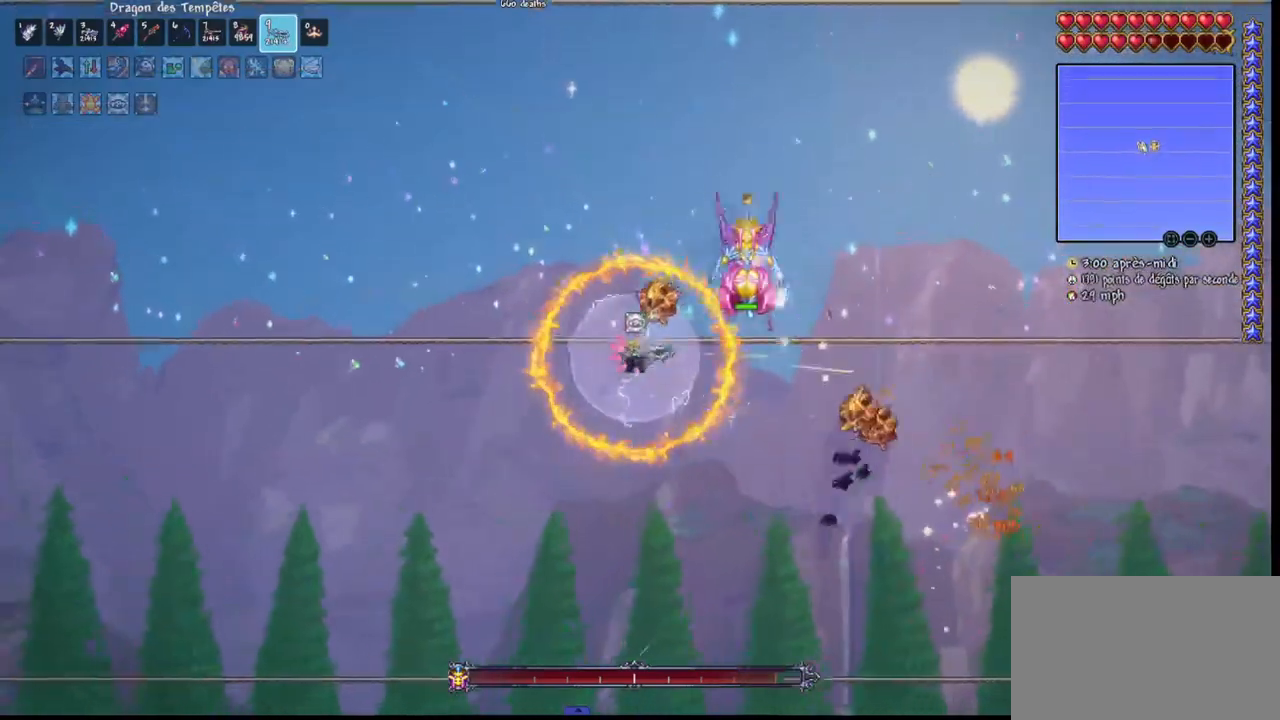
{"keys": ["d"], "mouse": ["left"], "mouse_move": "left", "events": [[100, "d", "down"], [233, "d", "up"], [267, "d", "down"], [433, "d", "up"], [467, "d", "down"]]}
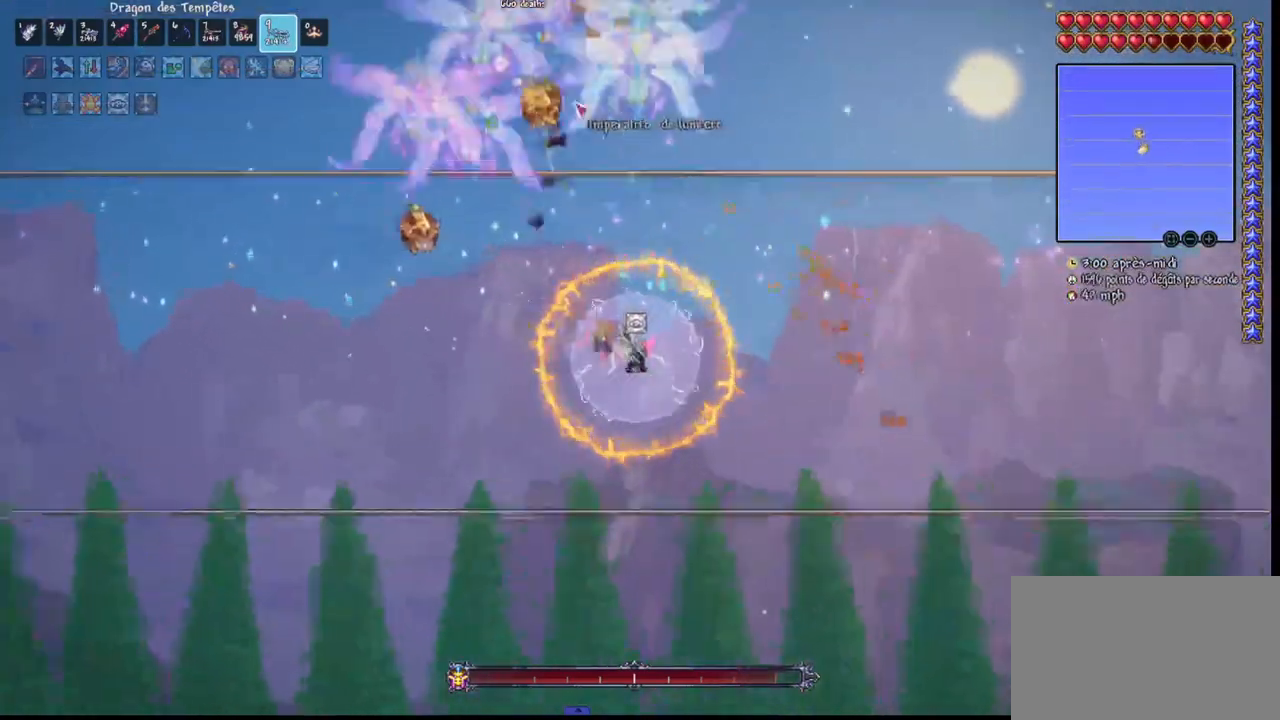
{"keys": ["d", "space"], "mouse": ["left"], "mouse_move": "down-left", "events": [[100, "space", "down"]]}
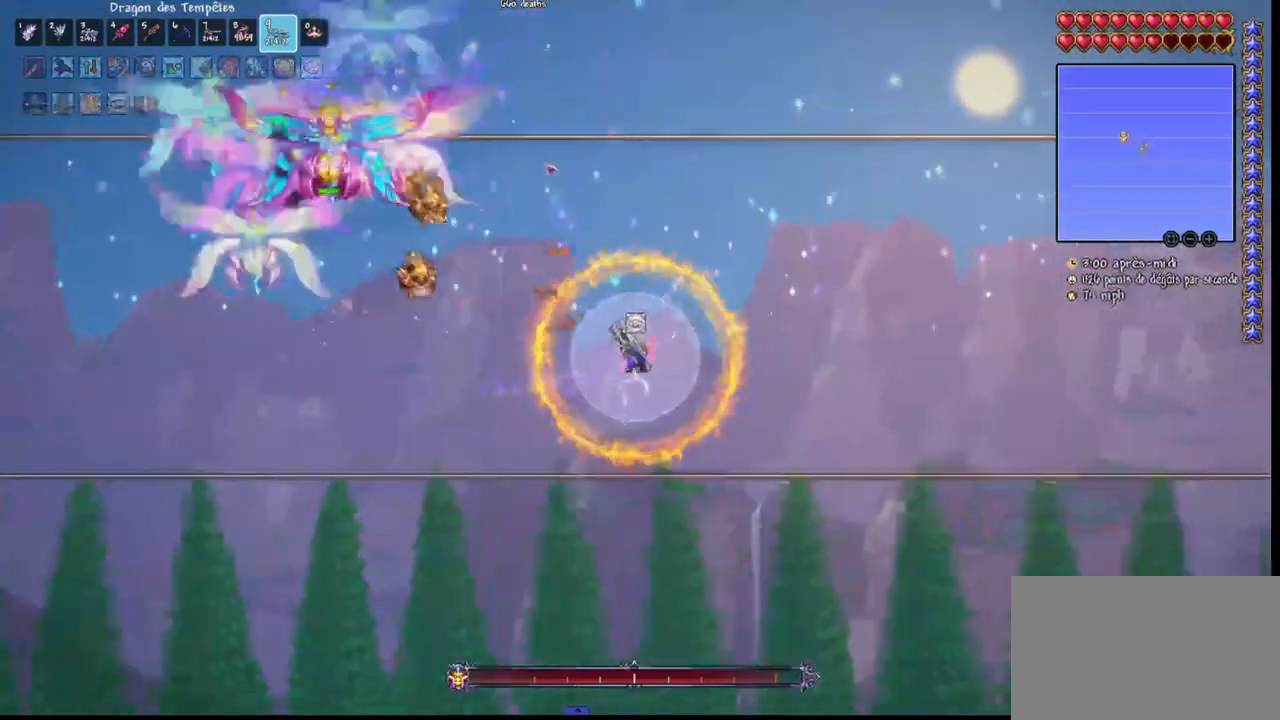
{"keys": ["d"], "mouse": ["left"], "mouse_move": "still", "events": [[33, "space", "up"], [200, "r", "down"], [267, "r", "up"], [367, "r", "down"], [433, "r", "up"]]}
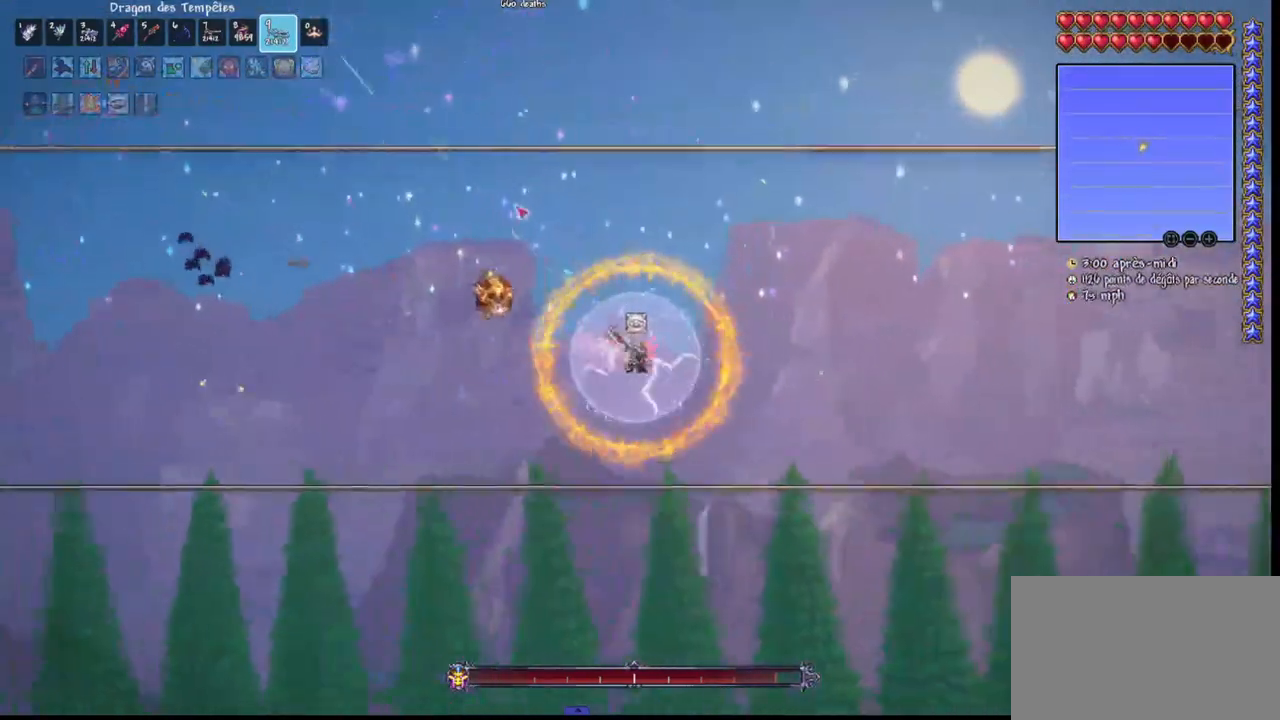
{"keys": ["d", "space"], "mouse": ["left"], "events": [[167, "space", "down"]]}
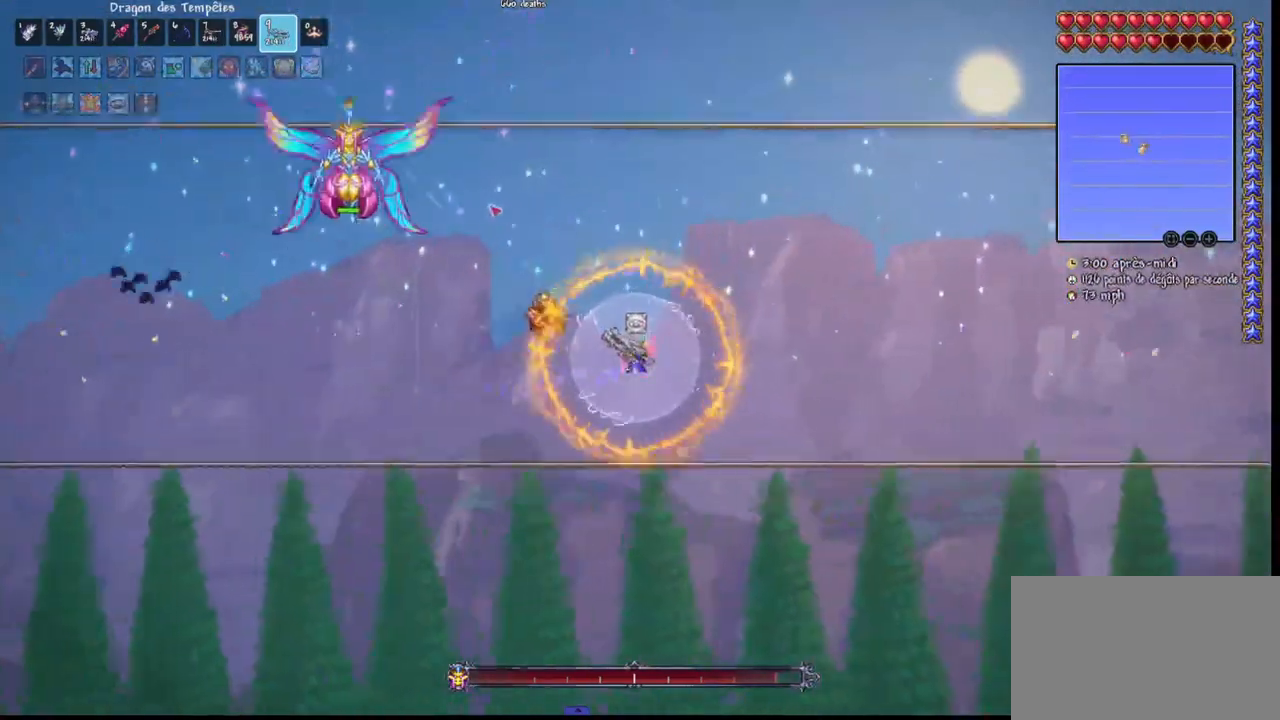
{"keys": [], "mouse": ["left"], "mouse_move": "still", "events": [[167, "space", "up"], [233, "d", "up"], [300, "d", "down"], [467, "d", "up"]]}
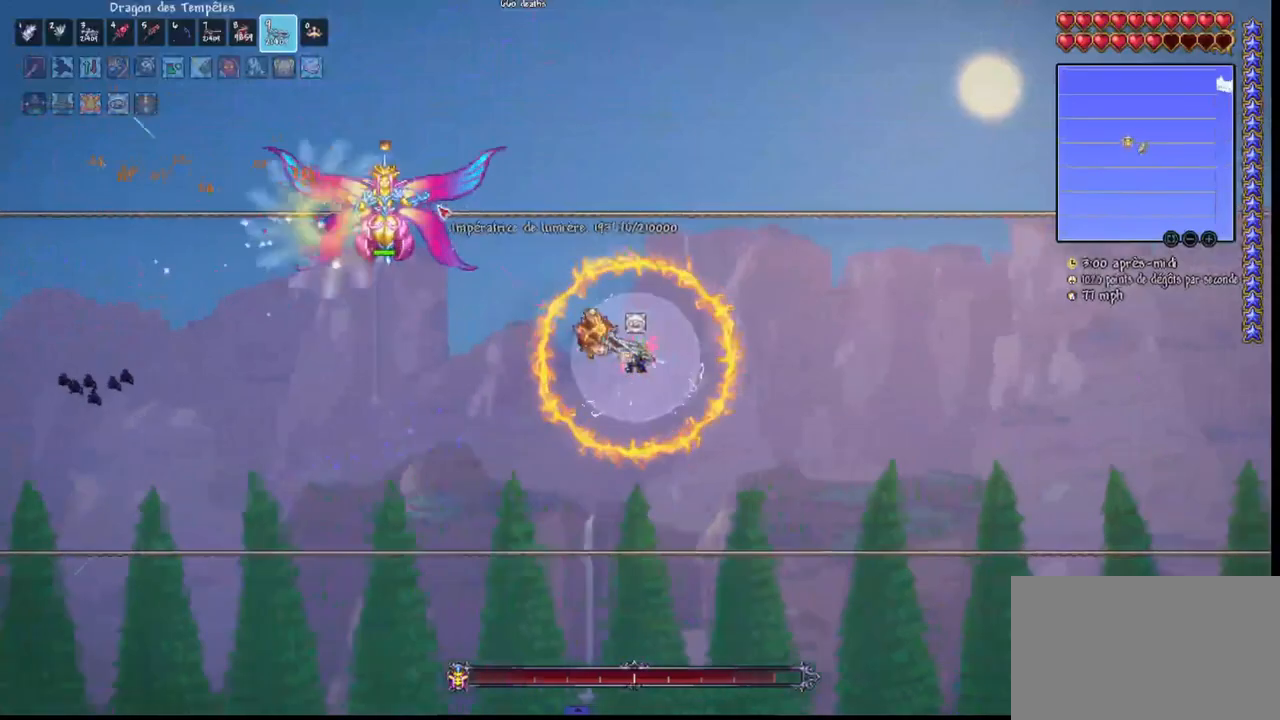
{"keys": ["d"], "mouse": ["left"], "mouse_move": "still", "events": [[33, "d", "down"], [33, "space", "down"], [167, "d", "up"], [200, "space", "up"], [267, "d", "down"], [367, "d", "up"], [467, "d", "down"]]}
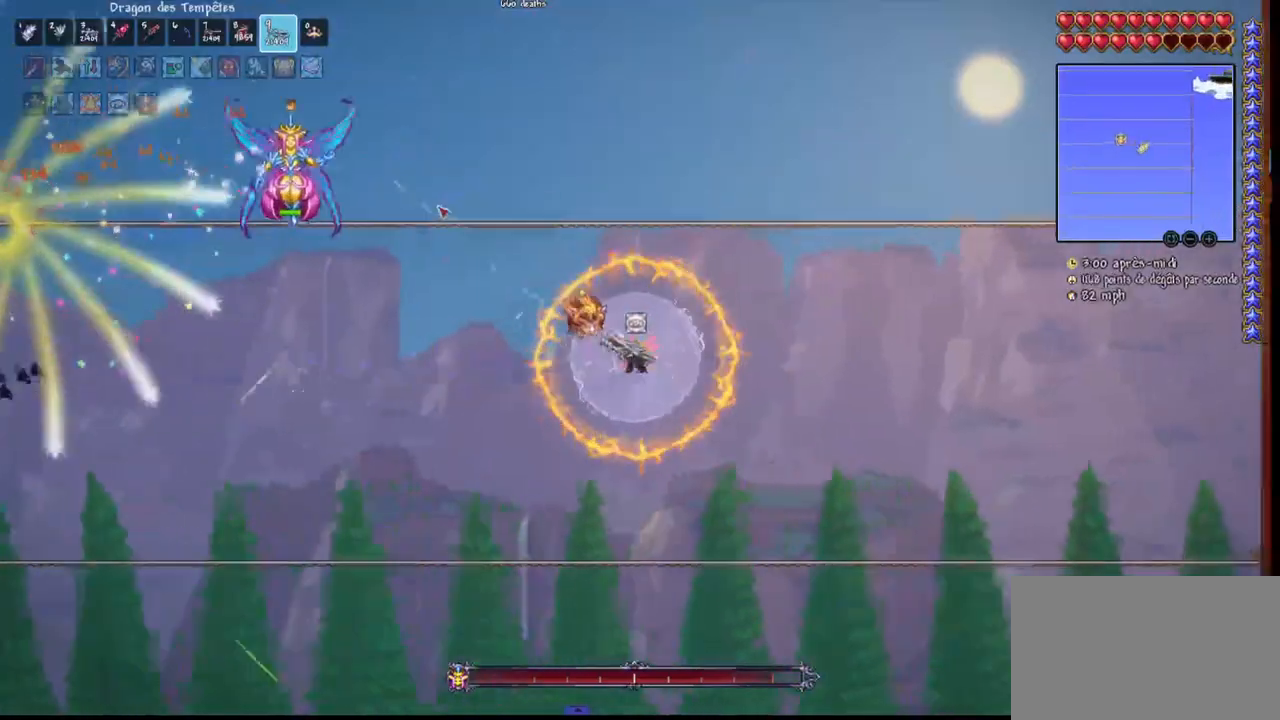
{"keys": ["d", "space"], "mouse": ["left"], "mouse_move": "left", "events": [[33, "d", "up"], [100, "space", "down"], [133, "d", "down"]]}
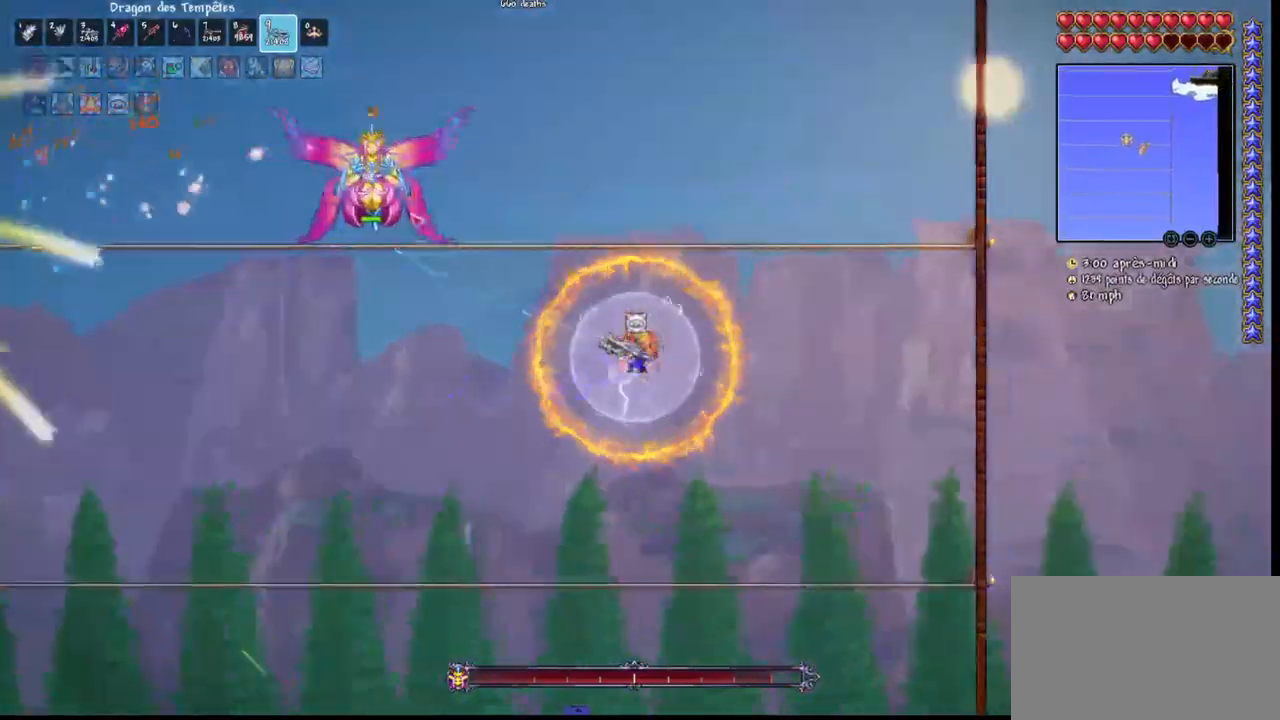
{"keys": ["space"], "mouse": ["left"], "mouse_move": "down", "events": [[200, "d", "up"]]}
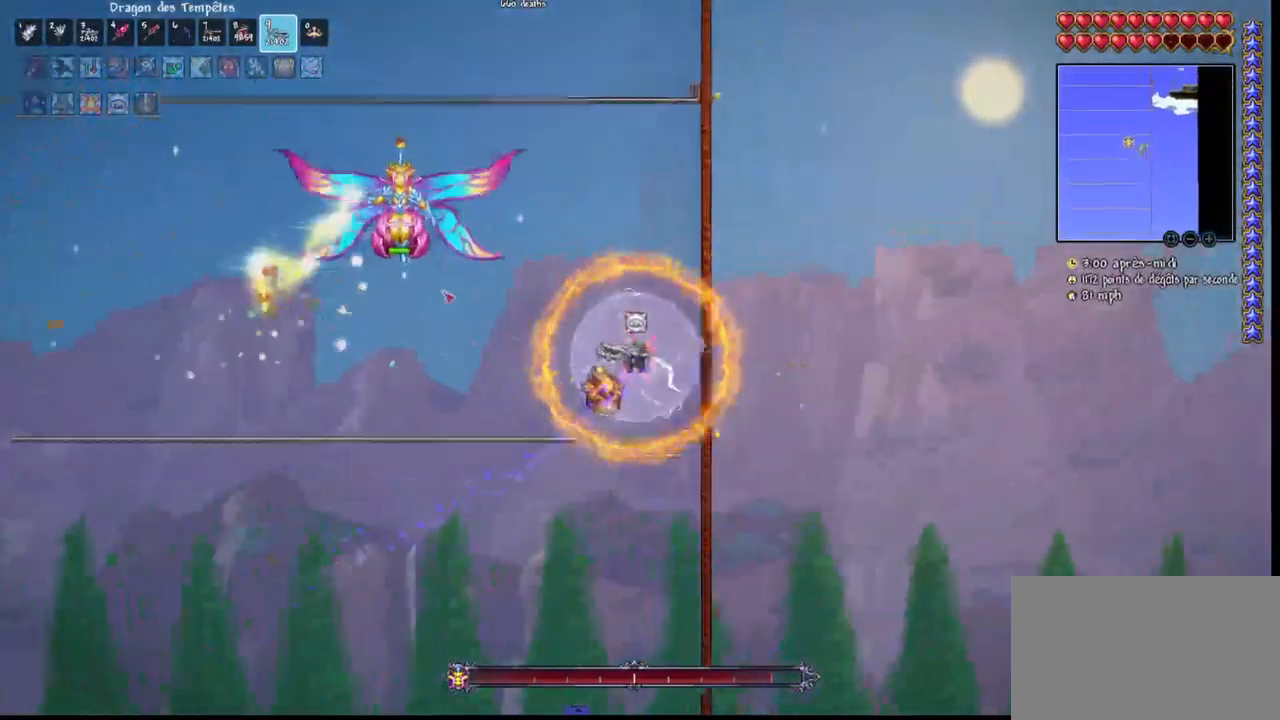
{"keys": [], "mouse": ["left"], "mouse_move": "up-right", "events": [[433, "space", "up"]]}
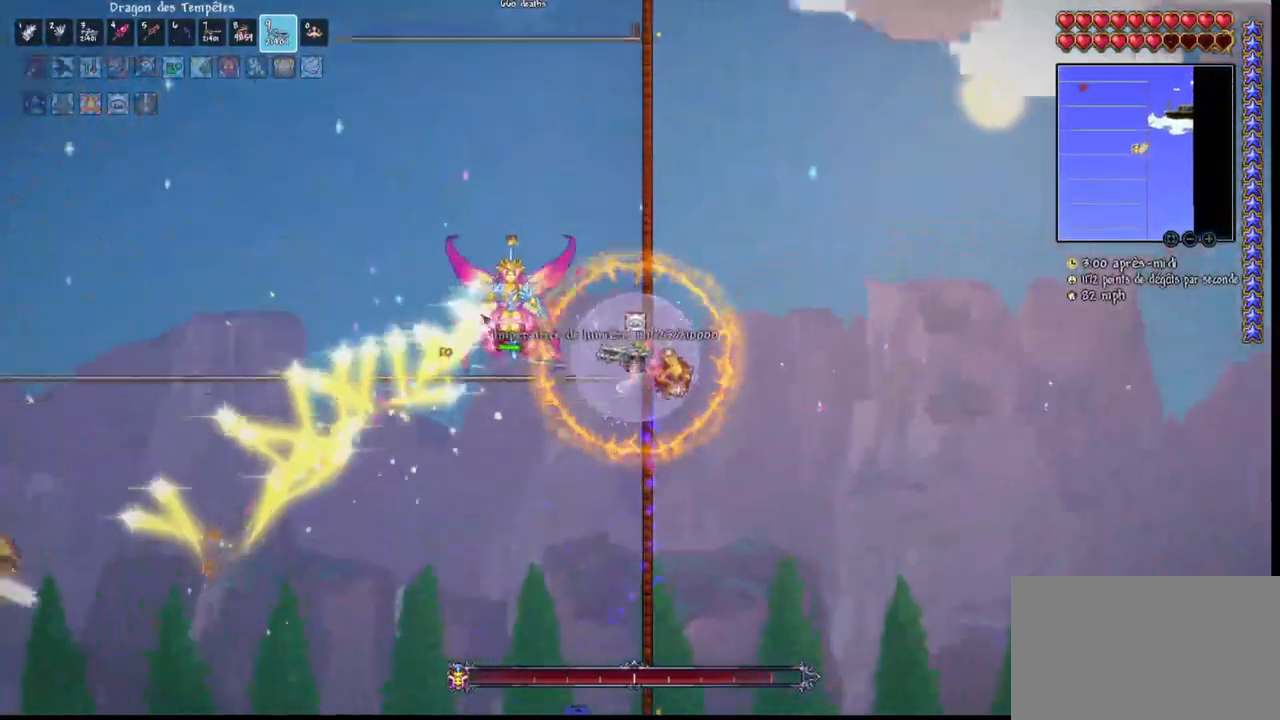
{"keys": ["space"], "mouse": ["left"], "mouse_move": "still", "events": [[133, "d", "down"], [267, "d", "up"], [500, "space", "down"]]}
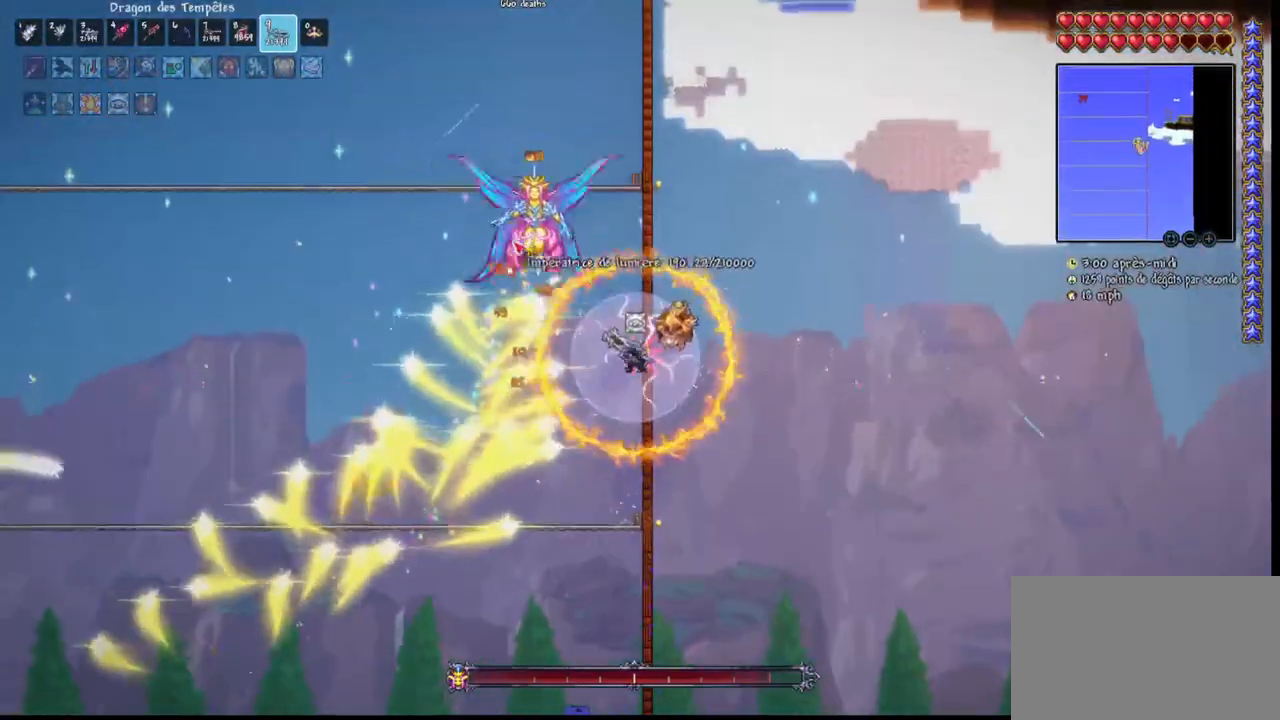
{"keys": ["space"], "mouse": ["left"], "mouse_move": "still", "events": []}
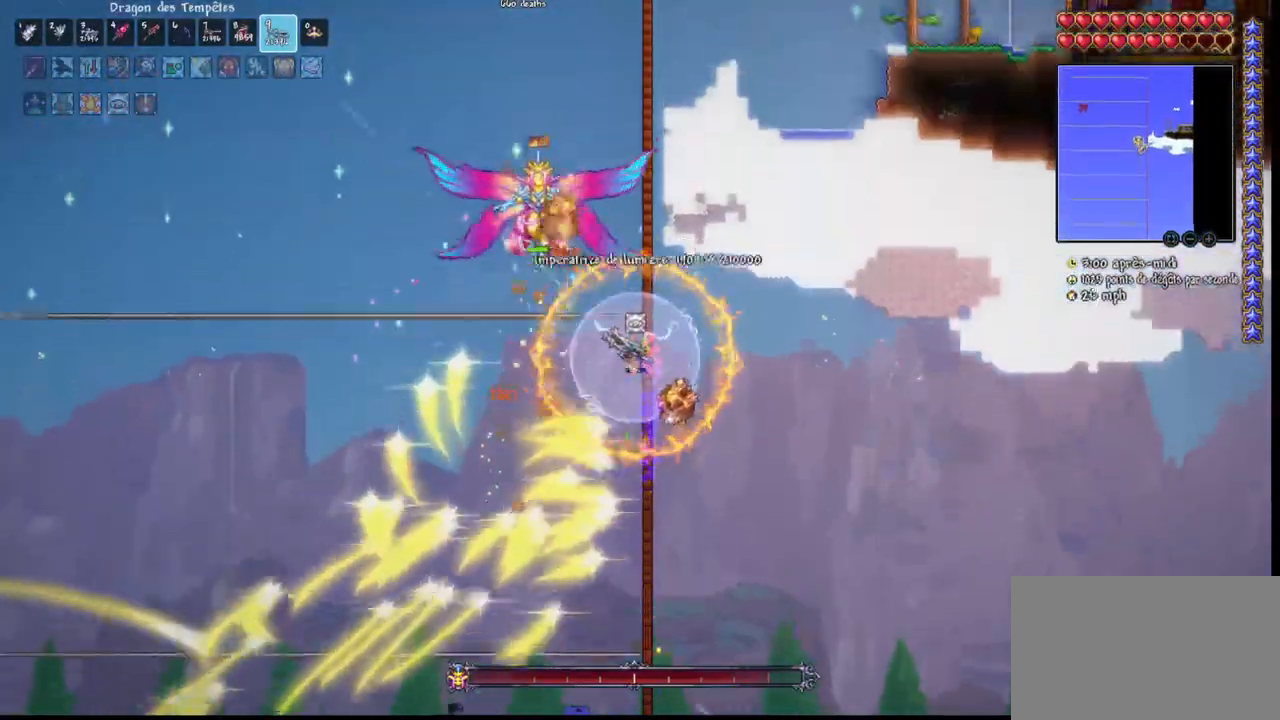
{"keys": ["q"], "mouse": ["left"], "mouse_move": "still", "events": [[67, "q", "down"], [67, "space", "up"], [133, "q", "up"], [200, "q", "down"], [300, "q", "up"], [367, "q", "down"]]}
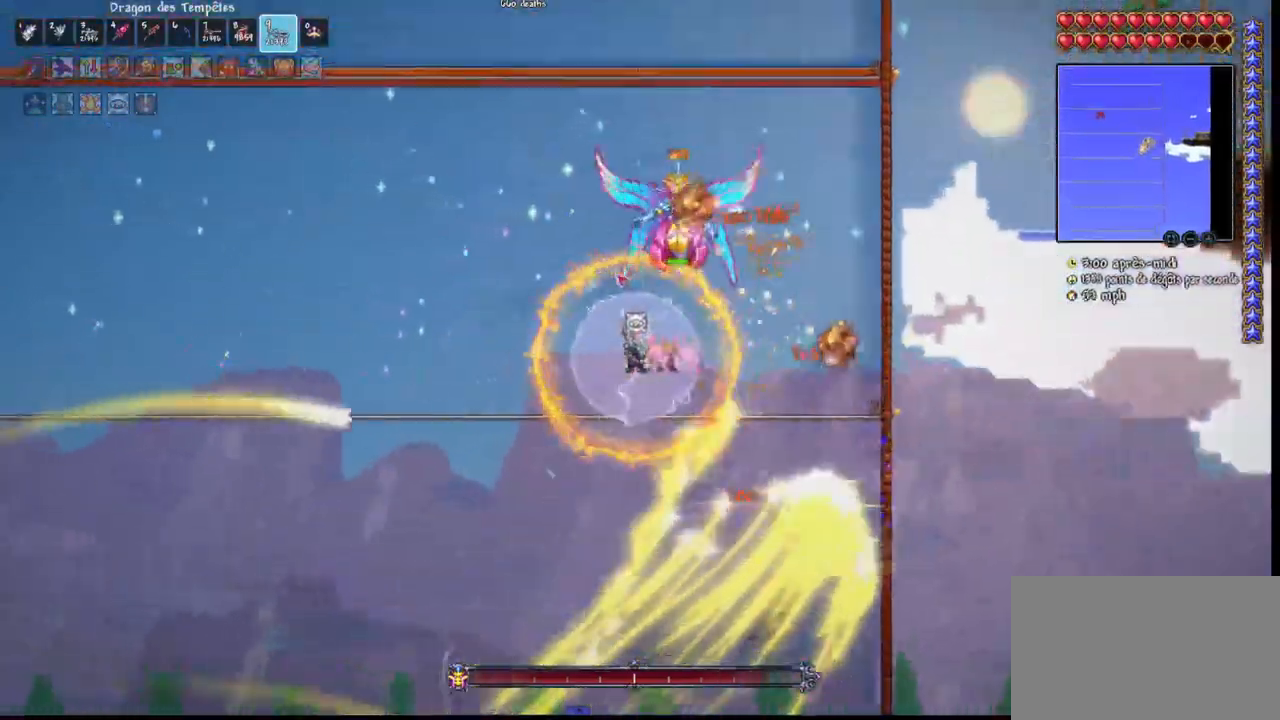
{"keys": ["q"], "mouse": ["left"], "mouse_move": "still", "events": [[33, "space", "down"], [500, "space", "up"]]}
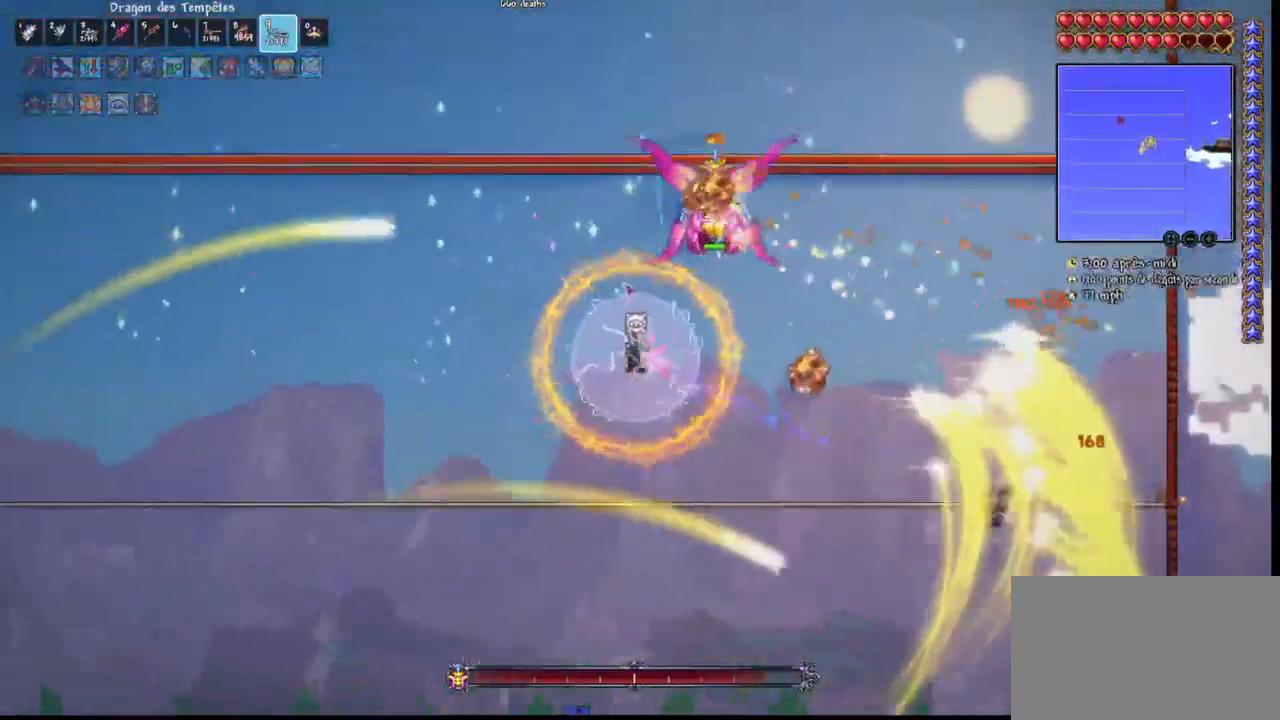
{"keys": [], "mouse": ["left"], "mouse_move": "up-right", "events": [[67, "q", "up"]]}
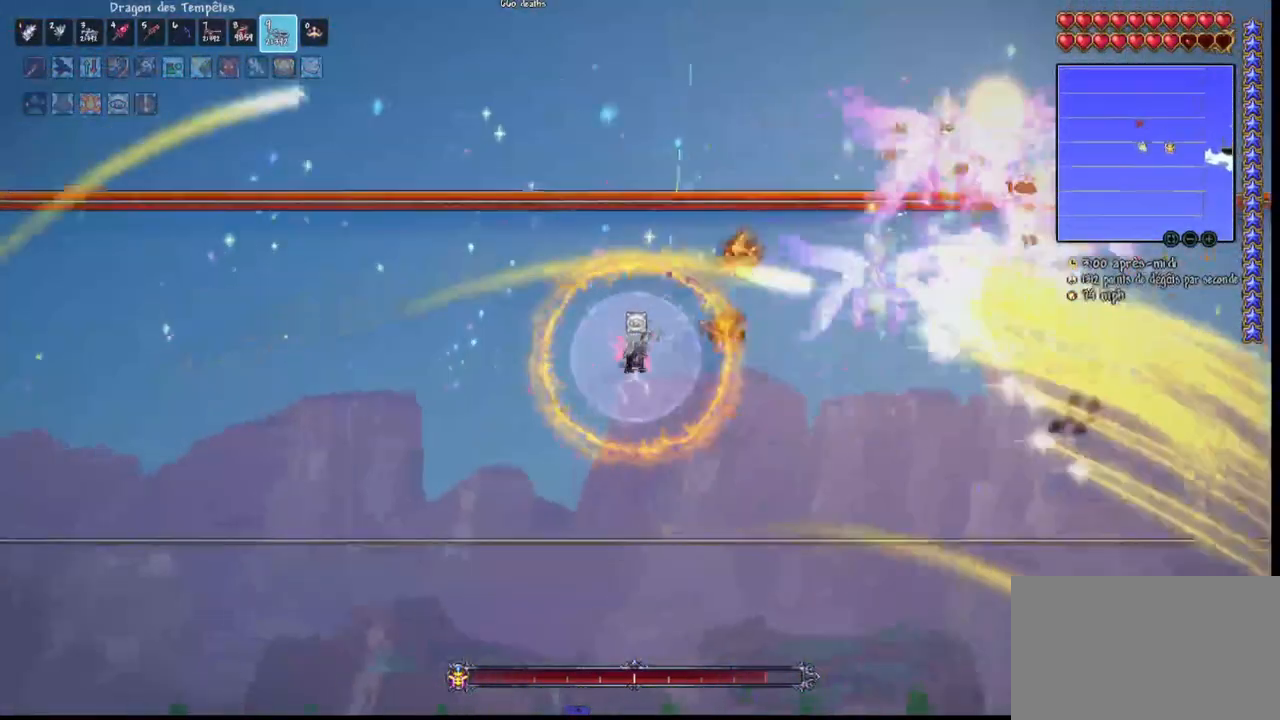
{"keys": [], "mouse": ["left"], "mouse_move": "still", "events": []}
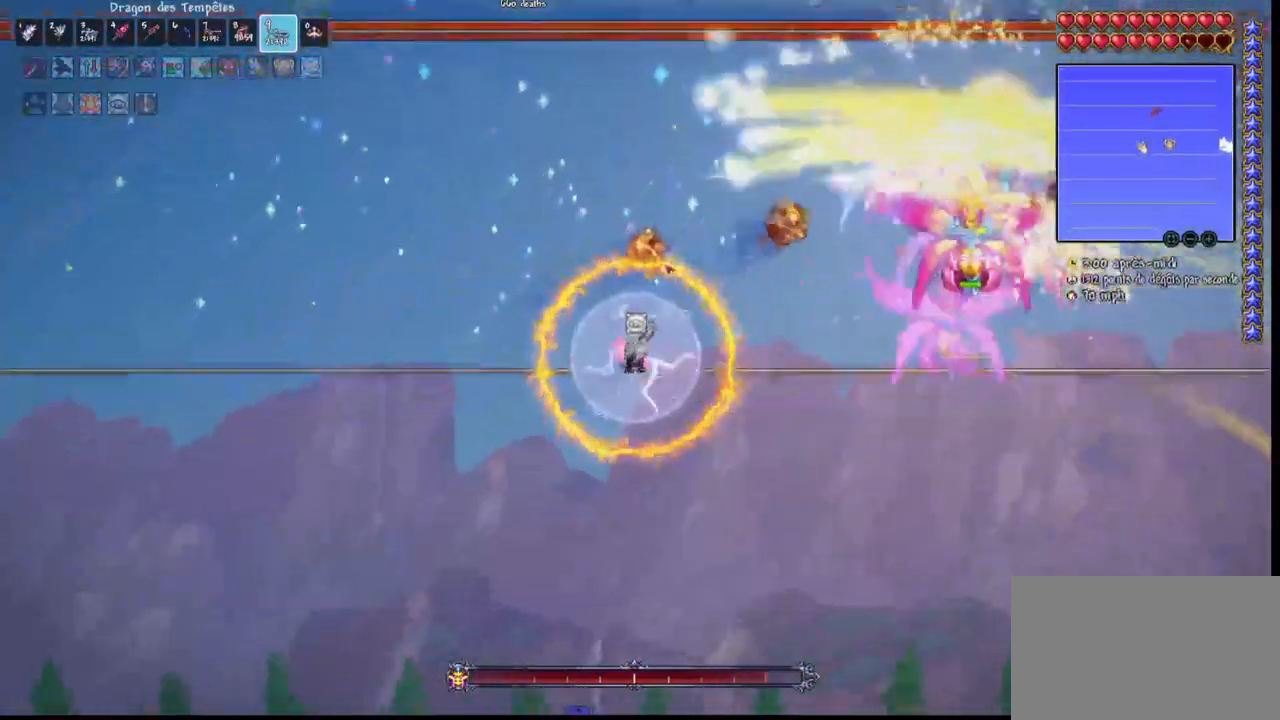
{"keys": [], "mouse": ["left"], "mouse_move": "left", "events": [[133, "d", "down"], [233, "d", "up"], [267, "d", "down"], [400, "d", "up"]]}